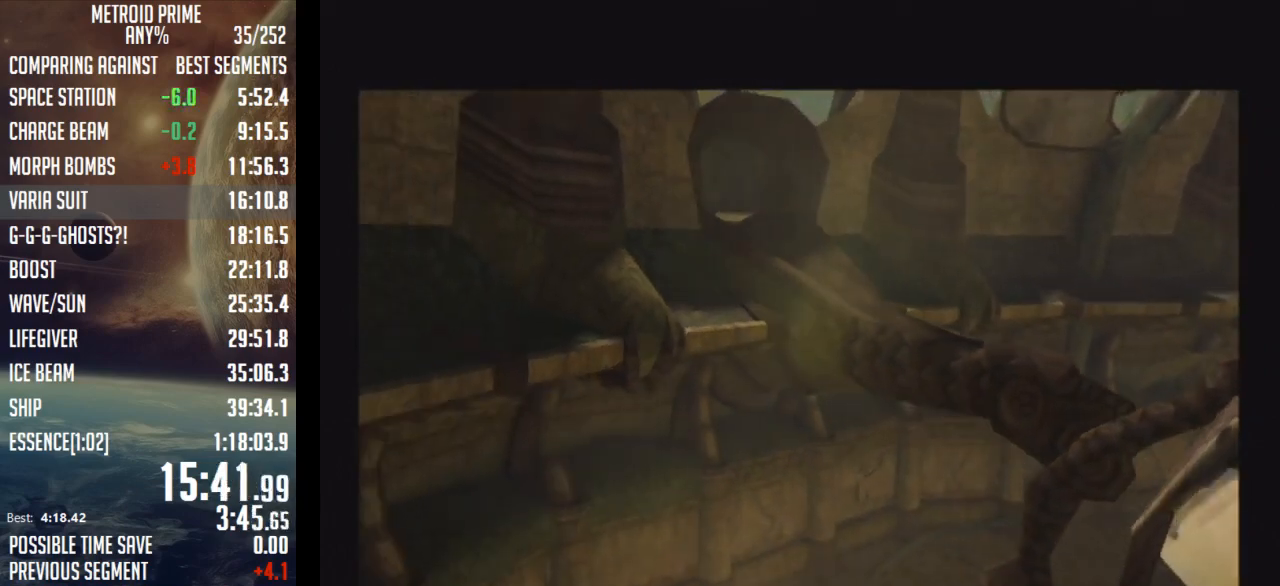
Gameplay with a controller (Nintendo layout); each line is a JSON object with the inputs held at the frame after it. "events" lists button and stick changes between this image and that frame as [ms after this image, input, new state], when the widget could be followed in between. Not read: L3 R3.
{"buttons": [], "left_stick": "up", "right_stick": "center", "events": [[50, "left_stick", "up"]]}
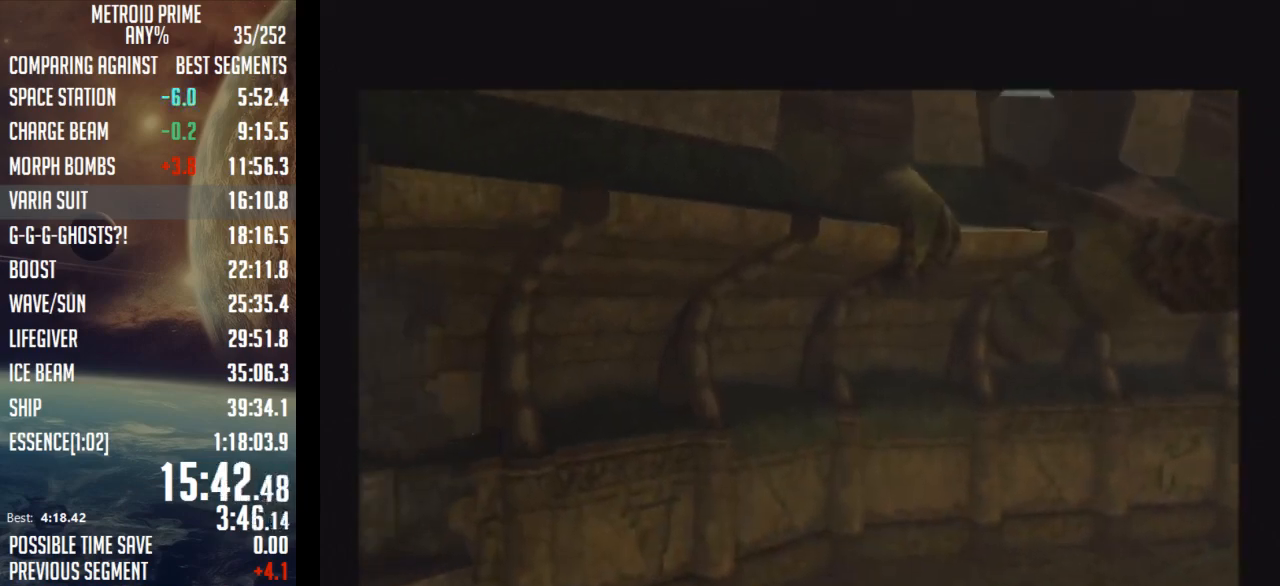
{"buttons": [], "left_stick": "up", "right_stick": "center", "events": []}
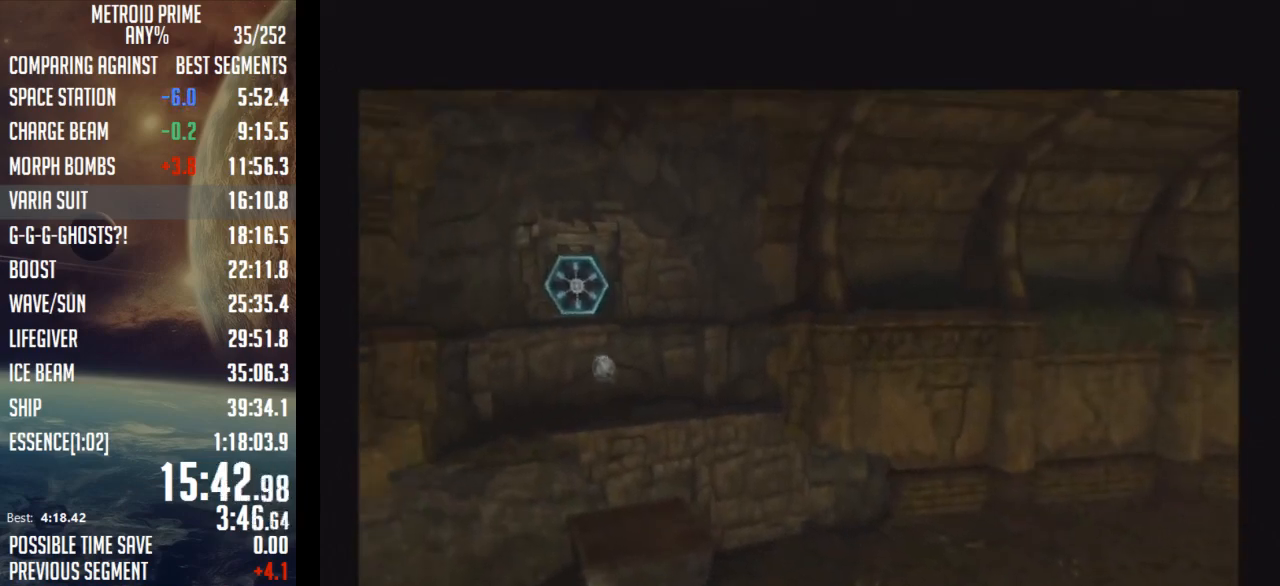
{"buttons": [], "left_stick": "up", "right_stick": "center", "events": []}
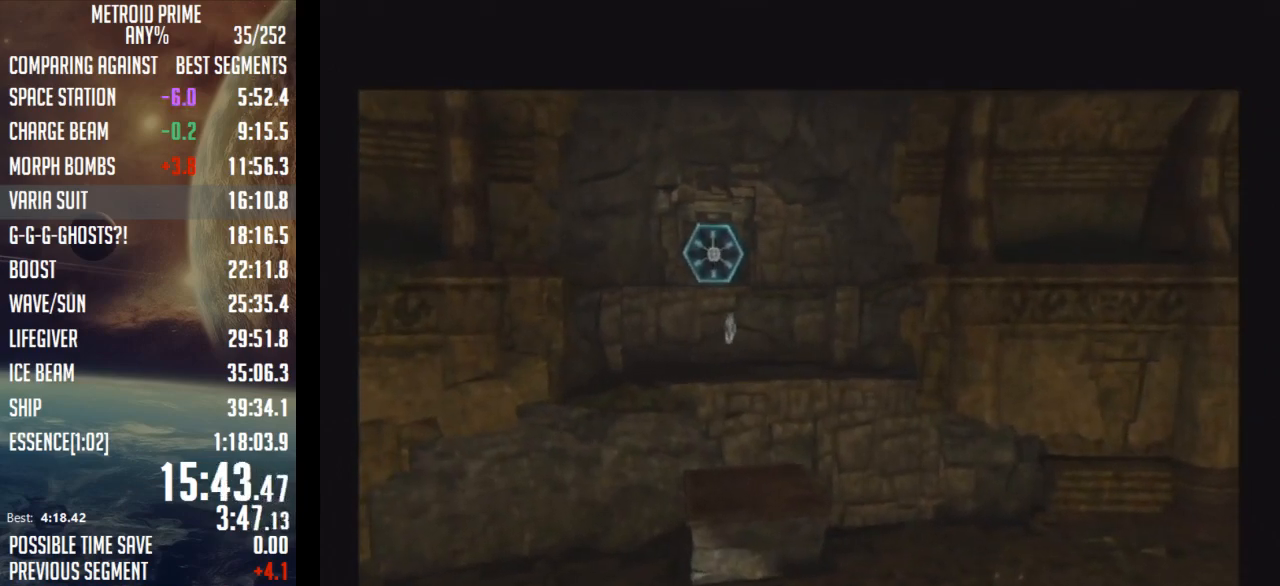
{"buttons": [], "left_stick": "up", "right_stick": "center", "events": []}
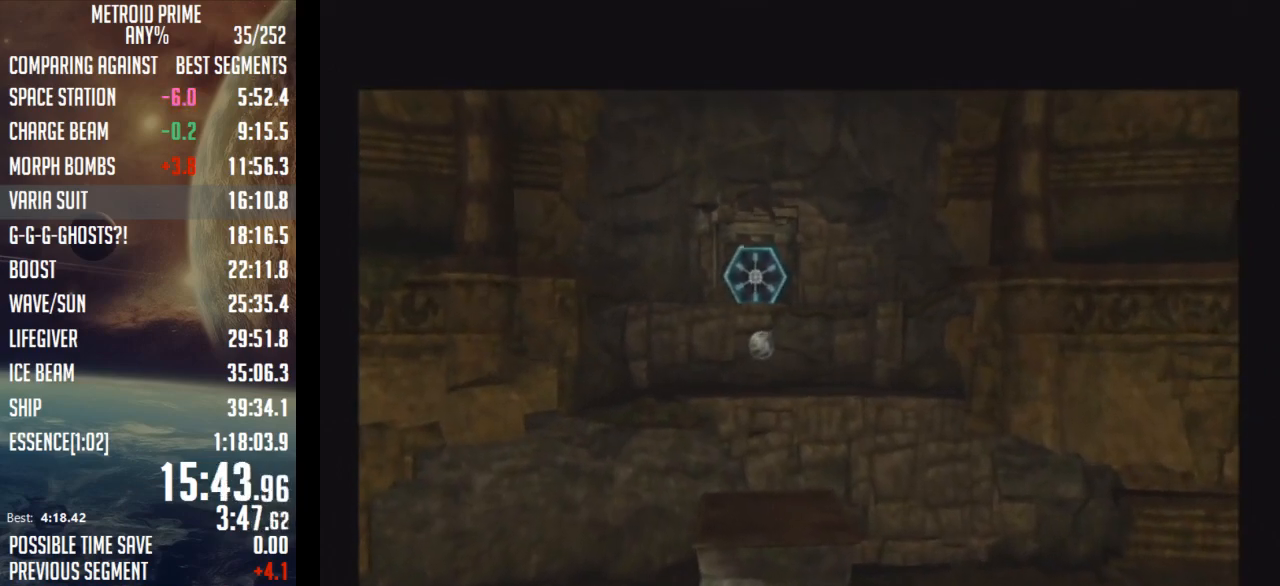
{"buttons": [], "left_stick": "up", "right_stick": "center", "events": []}
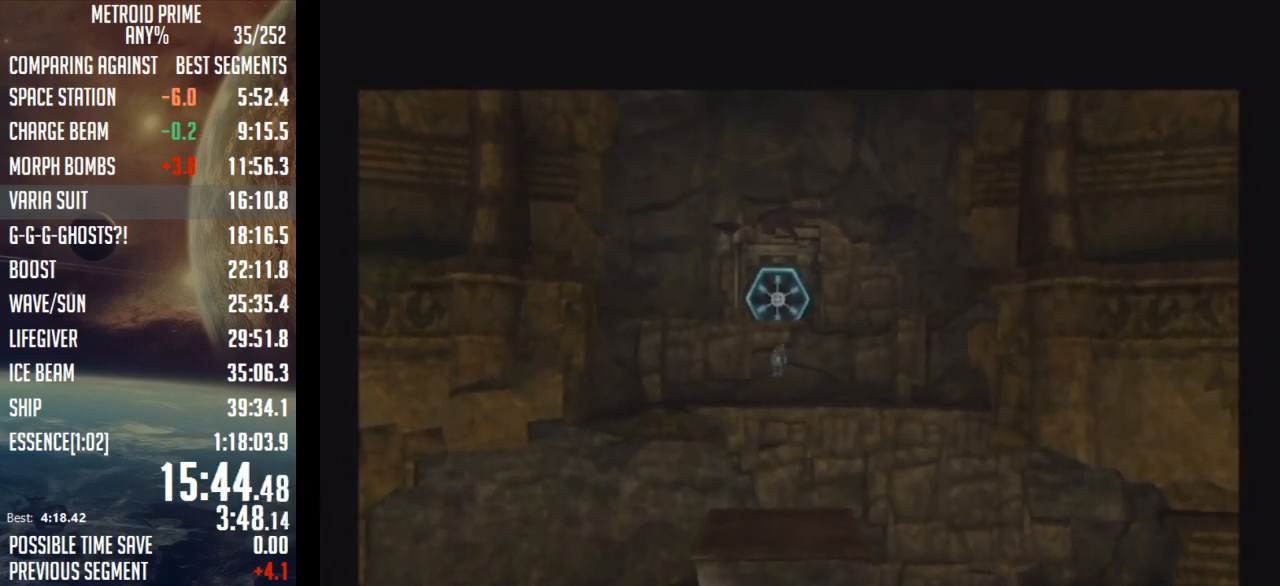
{"buttons": [], "left_stick": "up", "right_stick": "center", "events": []}
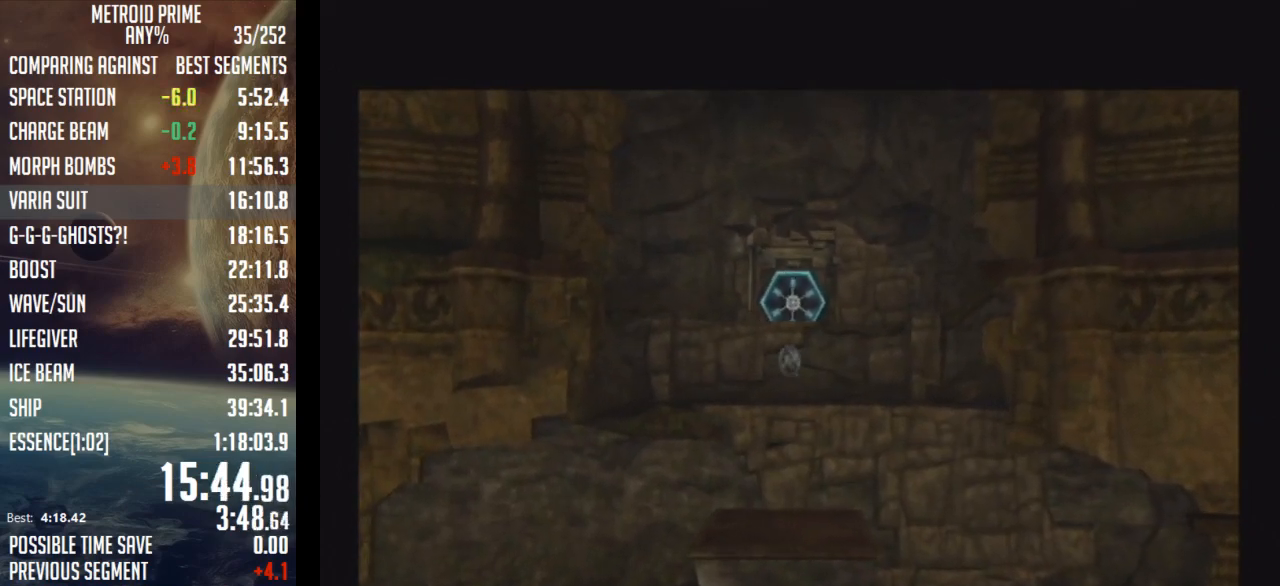
{"buttons": [], "left_stick": "up", "right_stick": "center", "events": []}
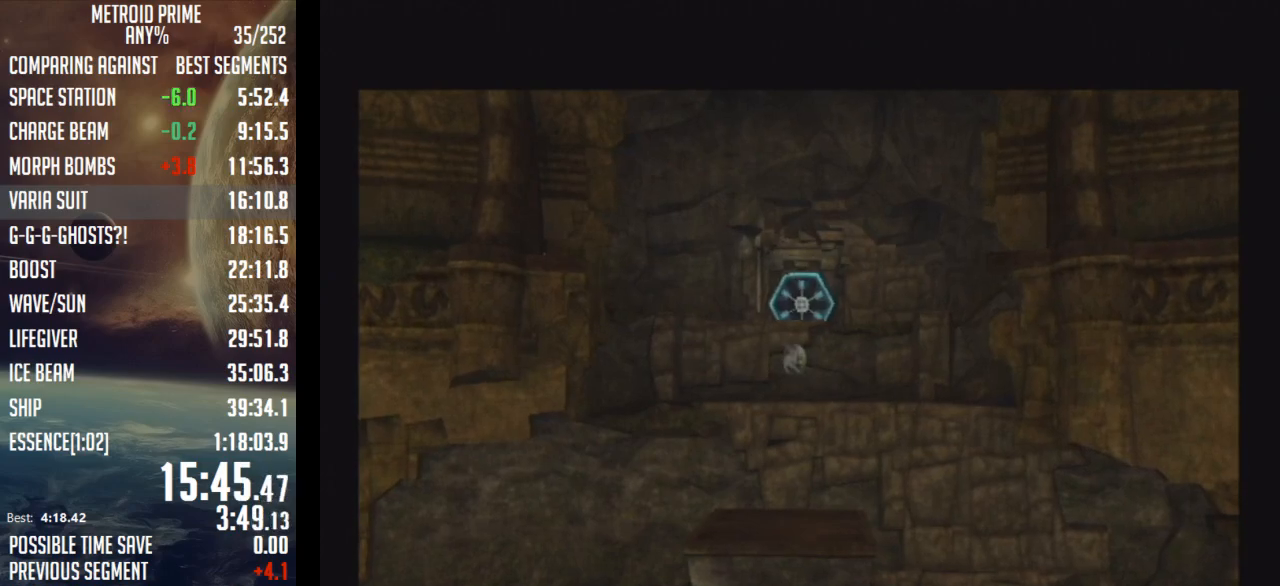
{"buttons": ["R1"], "left_stick": "up", "right_stick": "center", "events": [[267, "B", "down"], [267, "L1", "down"], [400, "B", "up"], [433, "L1", "up"], [433, "R1", "down"]]}
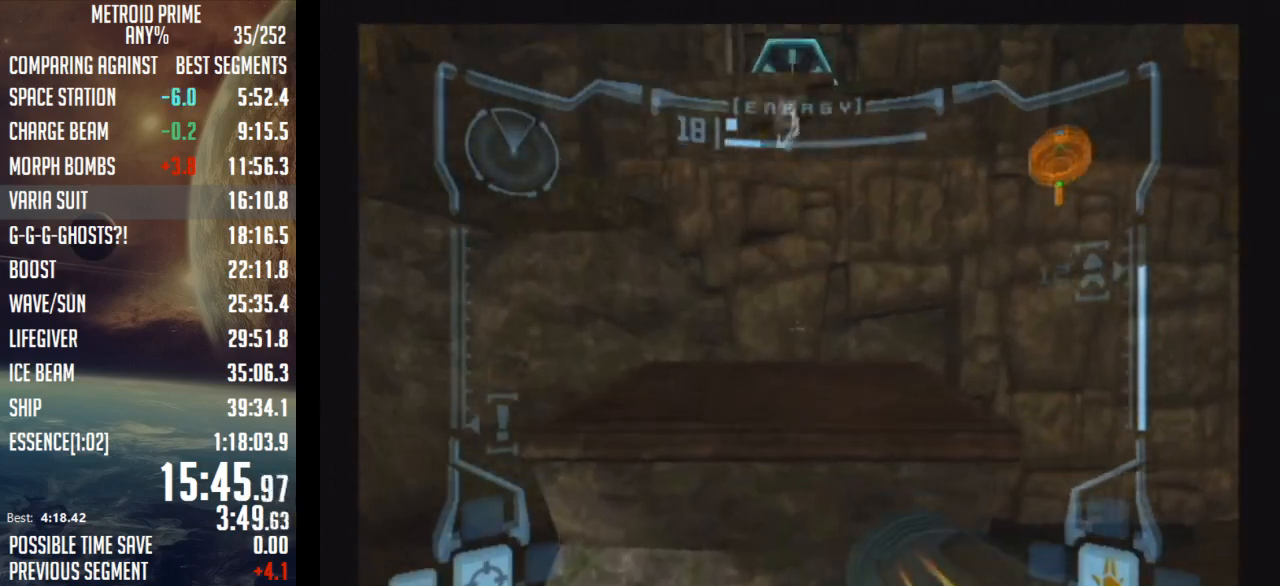
{"buttons": ["R1"], "left_stick": "up-left", "right_stick": "center", "events": [[250, "B", "down"], [283, "L1", "down"], [283, "left_stick", "up-left"], [333, "B", "up"], [433, "L1", "up"]]}
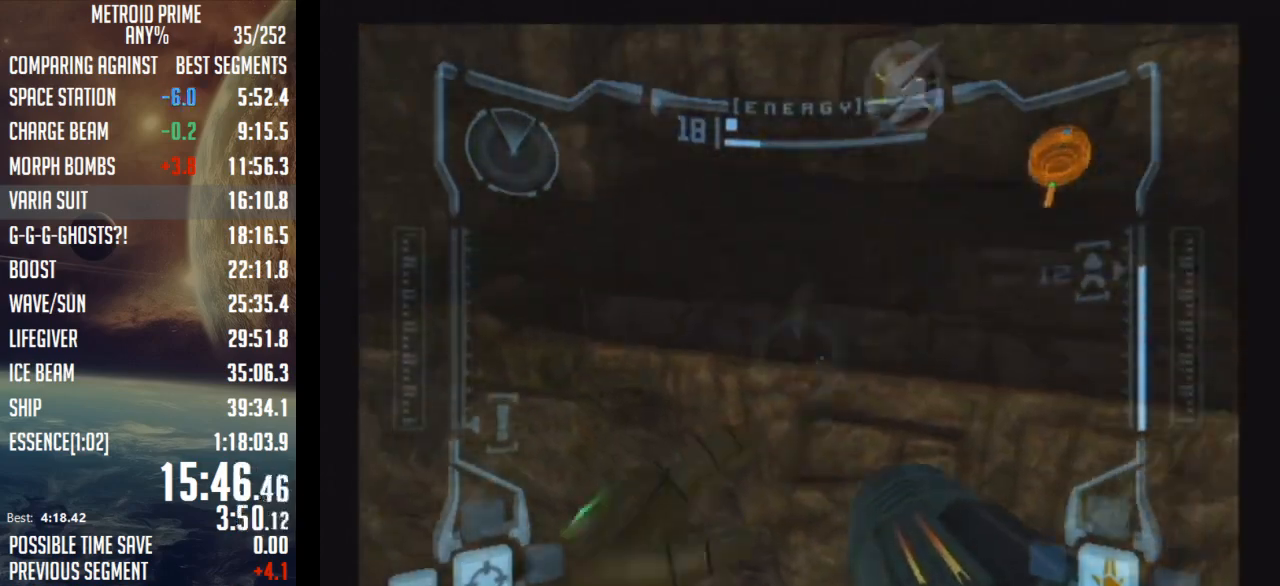
{"buttons": ["R1"], "left_stick": "up-left", "right_stick": "center", "events": []}
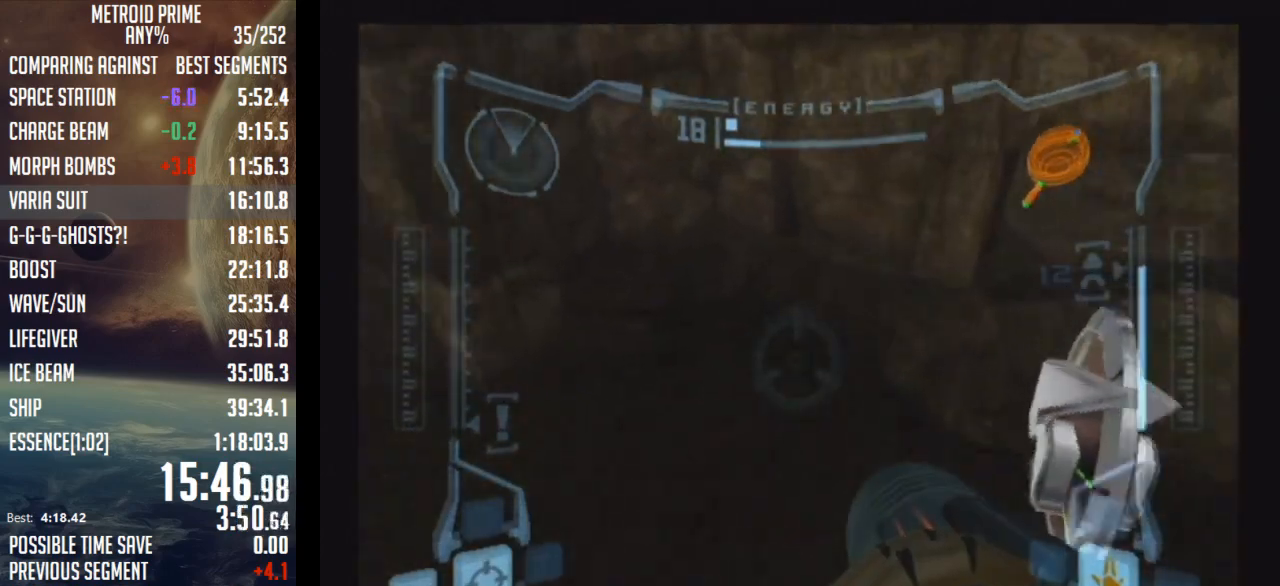
{"buttons": [], "left_stick": "center", "right_stick": "center", "events": [[217, "left_stick", "center"], [267, "R1", "up"]]}